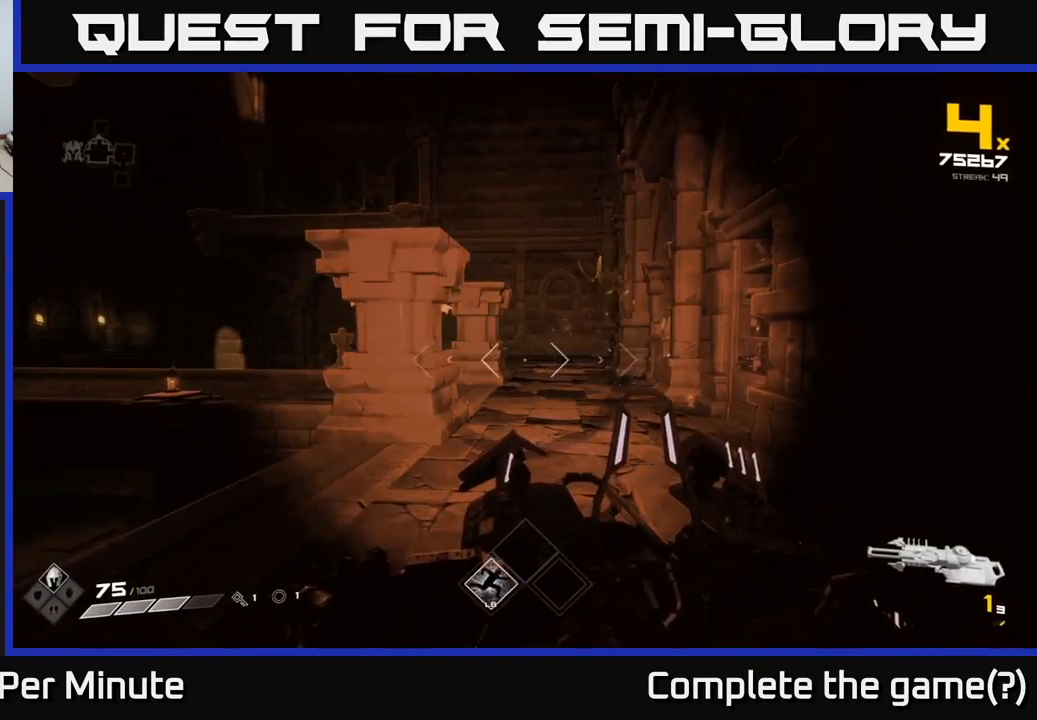
Gameplay with a controller (Xbox layout); each line is a JSON object with the inputs held at the frame after it. "events" lists button and stick changes between this image and that frame as [ms after this image, input, new state], when the widget could be followed in between.
{"buttons": ["R1"], "left_stick": "center", "right_stick": "center", "events": [[83, "R1", "down"], [183, "R1", "up"], [300, "left_stick", "down"], [417, "R1", "down"], [483, "left_stick", "center"]]}
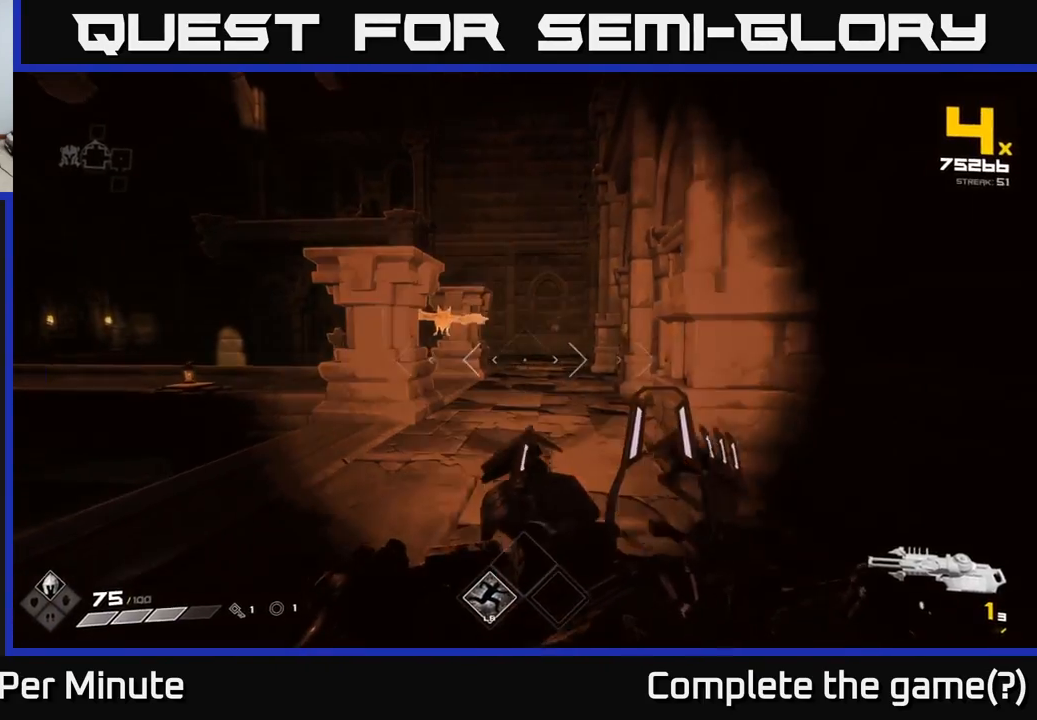
{"buttons": [], "left_stick": "center", "right_stick": "center", "events": [[17, "R1", "up"], [250, "R1", "down"], [350, "R1", "up"], [433, "right_stick", "up-left"], [500, "right_stick", "center"]]}
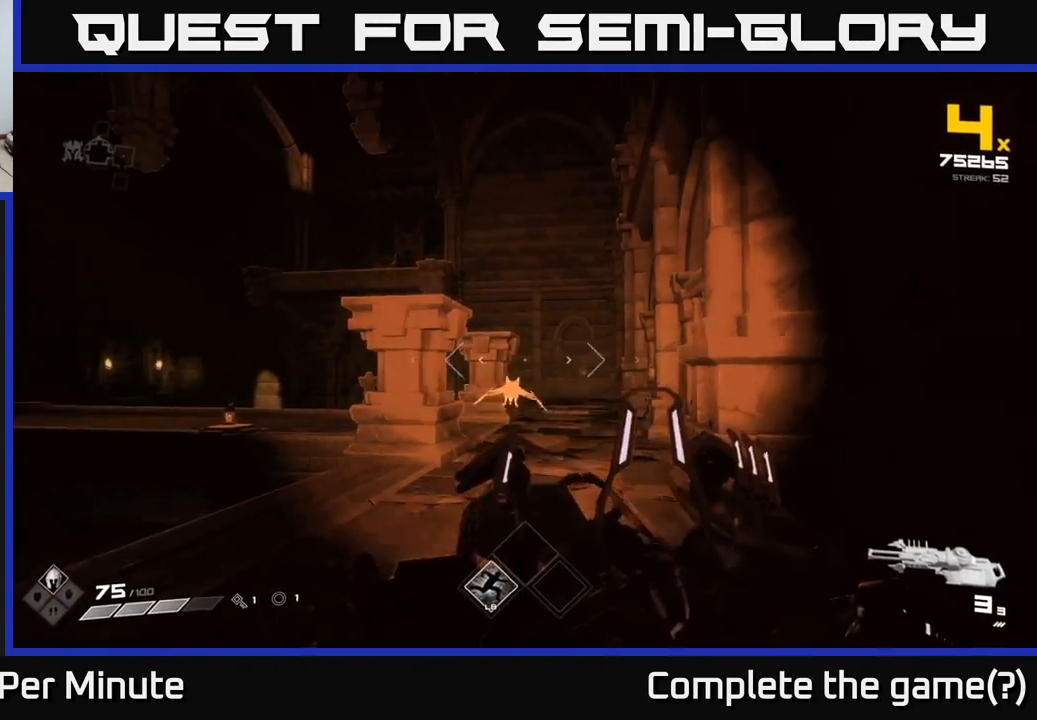
{"buttons": [], "left_stick": "center", "right_stick": "center", "events": [[83, "R2", "down"], [200, "R2", "up"], [267, "left_stick", "left"], [433, "left_stick", "center"]]}
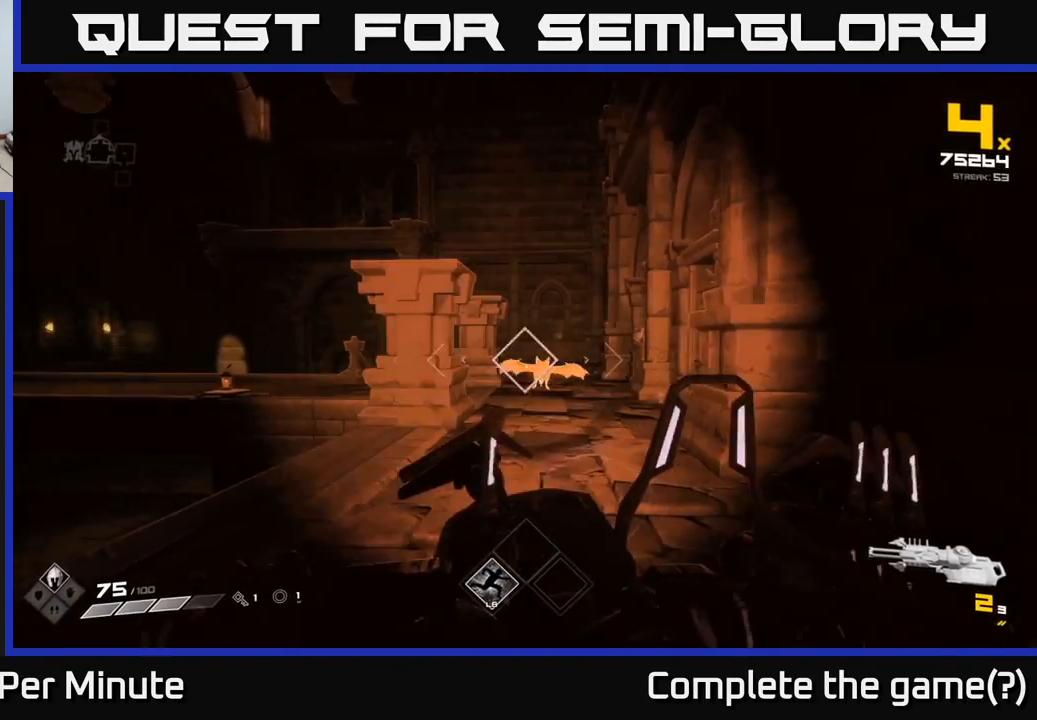
{"buttons": [], "left_stick": "center", "right_stick": "right", "events": [[150, "left_stick", "left"], [200, "left_stick", "center"], [267, "R2", "down"], [317, "left_stick", "left"], [367, "R2", "up"], [483, "left_stick", "center"], [500, "right_stick", "right"]]}
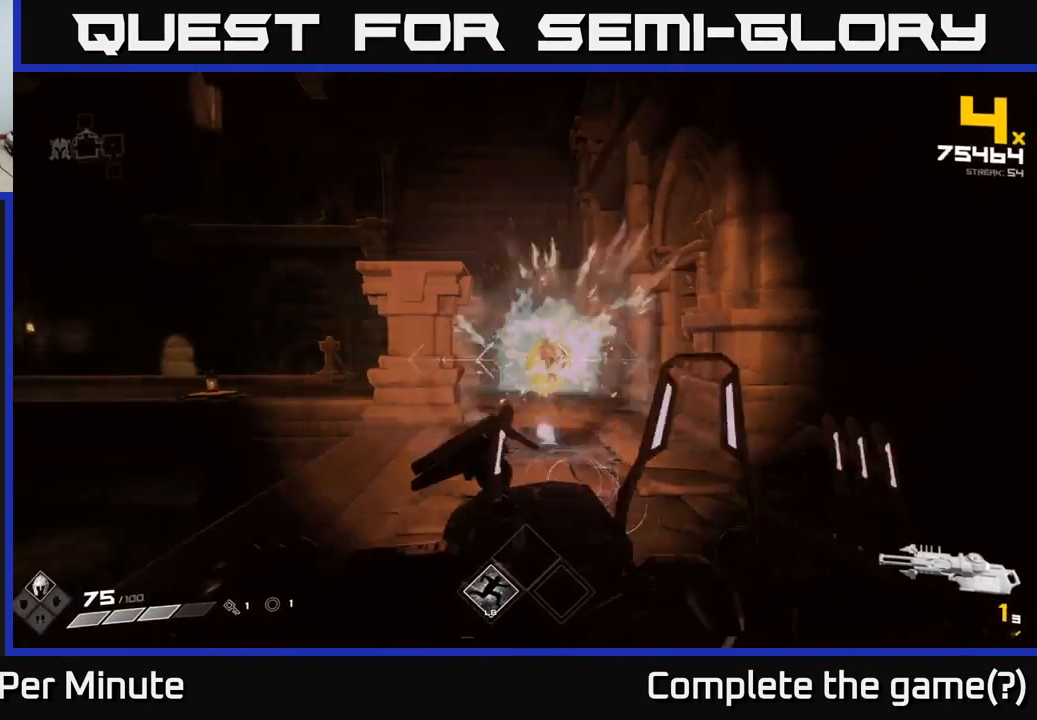
{"buttons": ["R1"], "left_stick": "up", "right_stick": "center", "events": [[133, "right_stick", "center"], [200, "left_stick", "up-left"], [250, "left_stick", "up"], [267, "R1", "down"], [350, "R1", "up"], [500, "R1", "down"]]}
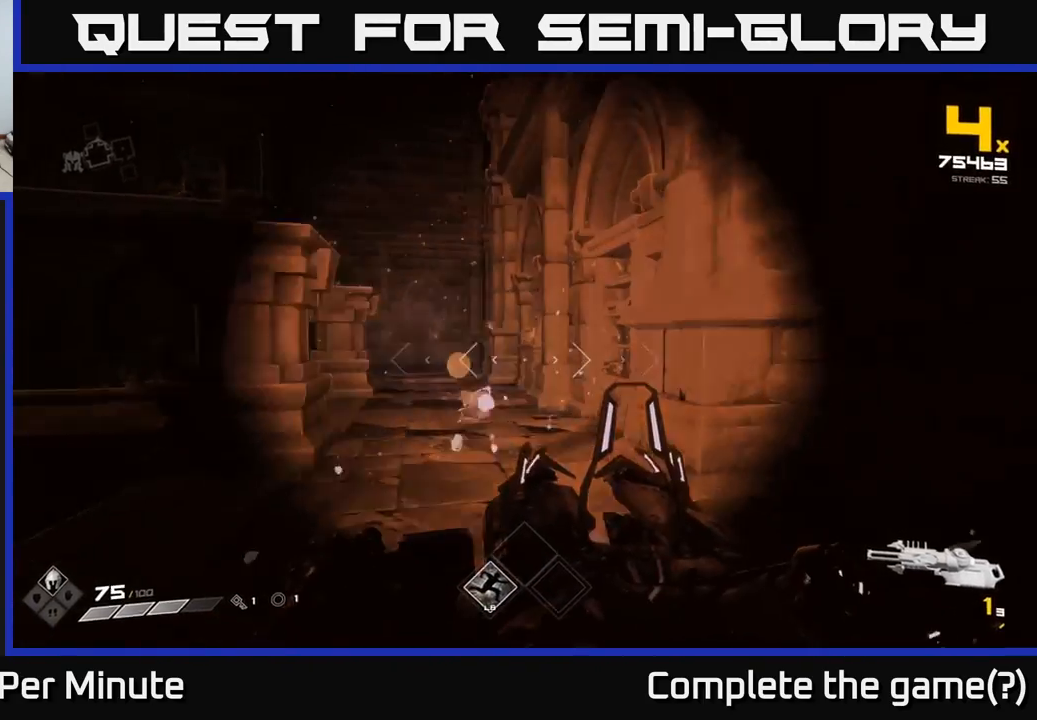
{"buttons": [], "left_stick": "up", "right_stick": "left", "events": [[117, "R1", "up"], [283, "left_stick", "up-left"], [300, "R1", "down"], [417, "R1", "up"], [433, "right_stick", "left"], [450, "left_stick", "up"]]}
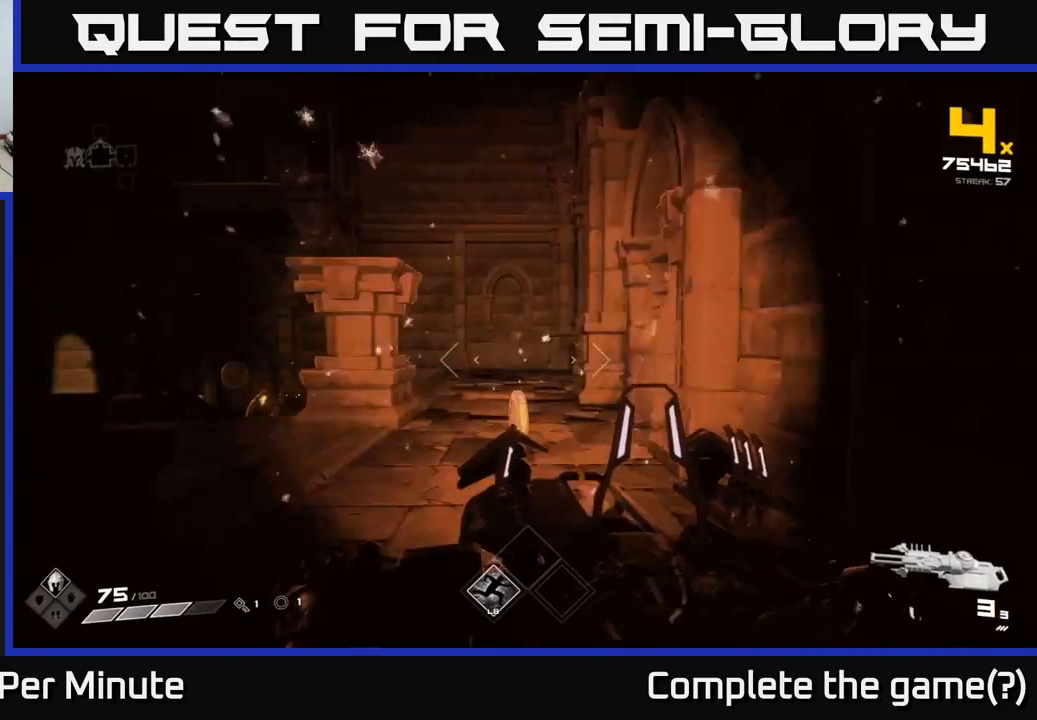
{"buttons": [], "left_stick": "right", "right_stick": "center", "events": [[117, "left_stick", "up-right"], [500, "left_stick", "right"], [500, "right_stick", "center"]]}
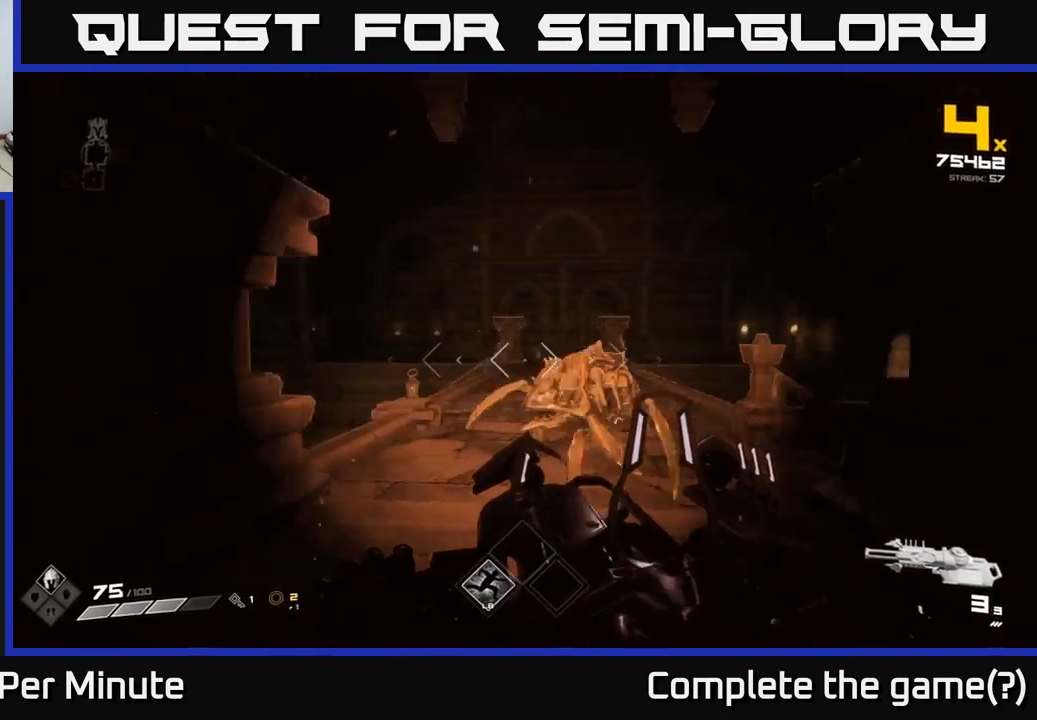
{"buttons": [], "left_stick": "down-right", "right_stick": "center", "events": [[67, "R2", "down"], [167, "R2", "up"], [167, "left_stick", "down"], [250, "left_stick", "down-right"], [250, "right_stick", "left"], [467, "right_stick", "center"]]}
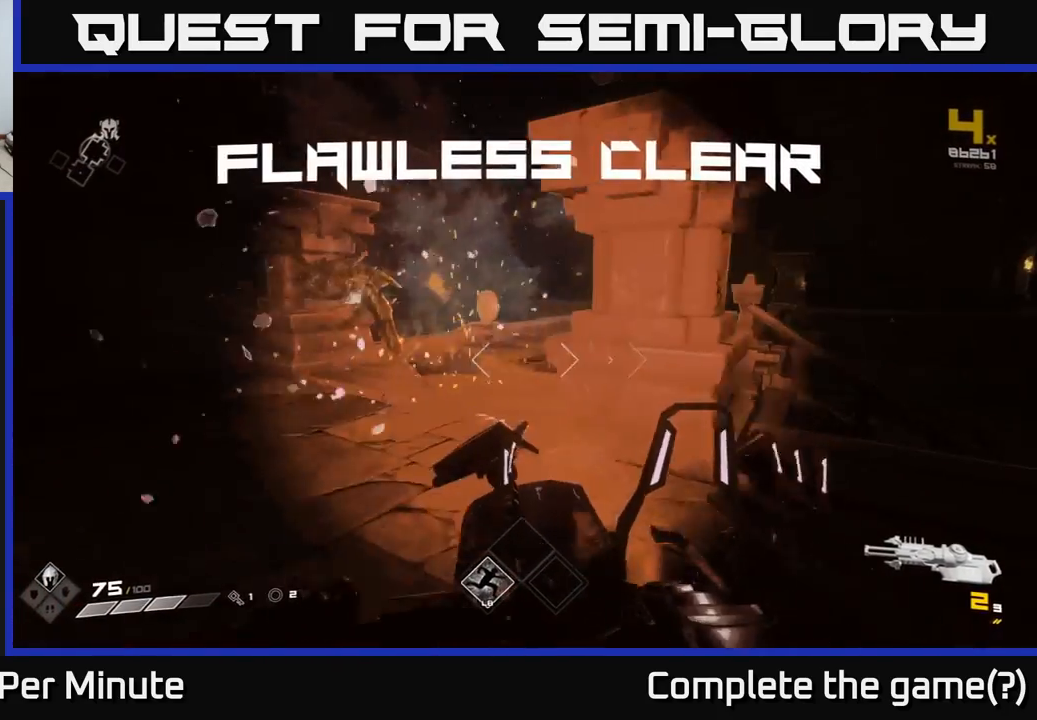
{"buttons": [], "left_stick": "up-left", "right_stick": "center", "events": [[200, "left_stick", "up-right"], [217, "R1", "down"], [250, "left_stick", "up-left"], [333, "R1", "up"]]}
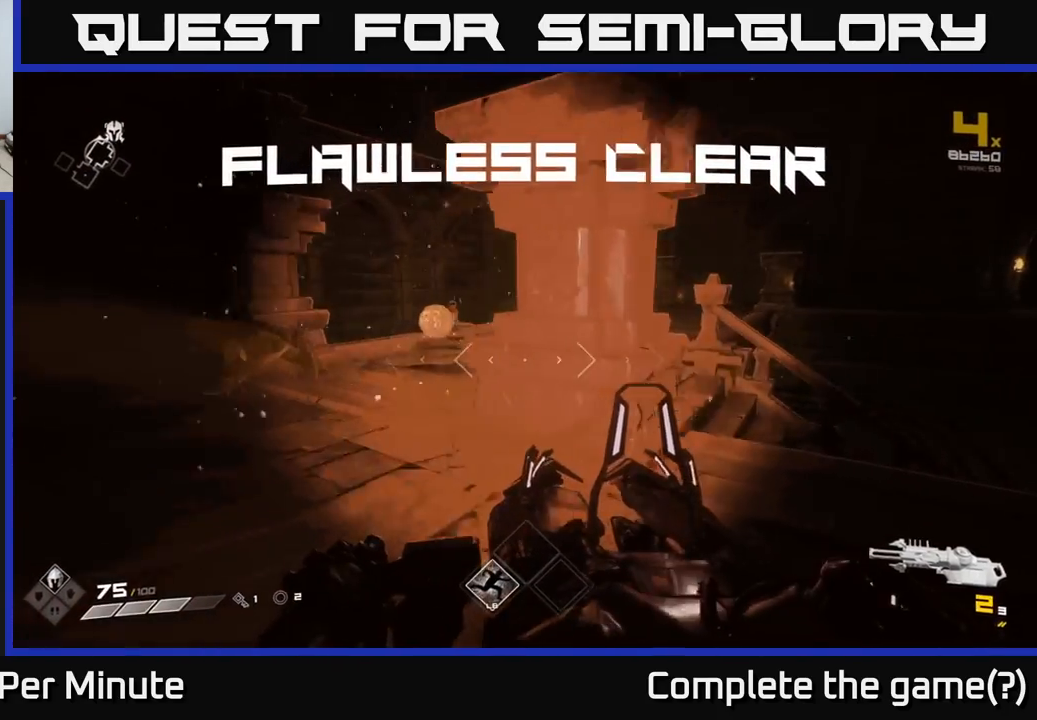
{"buttons": [], "left_stick": "up", "right_stick": "center", "events": [[33, "R1", "down"], [117, "R1", "up"], [233, "left_stick", "up"], [350, "R1", "down"], [367, "right_stick", "right"], [450, "R1", "up"], [500, "right_stick", "center"]]}
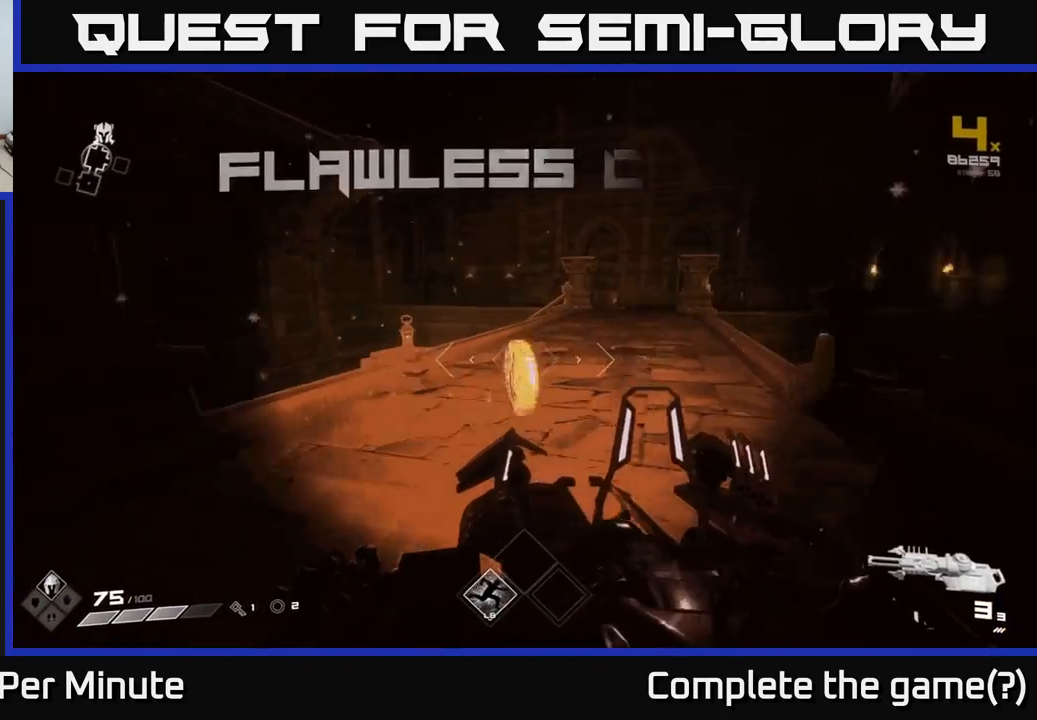
{"buttons": [], "left_stick": "up-left", "right_stick": "center", "events": [[183, "left_stick", "up-left"], [300, "right_stick", "down-right"], [333, "left_stick", "up"], [483, "left_stick", "up-left"], [500, "right_stick", "center"]]}
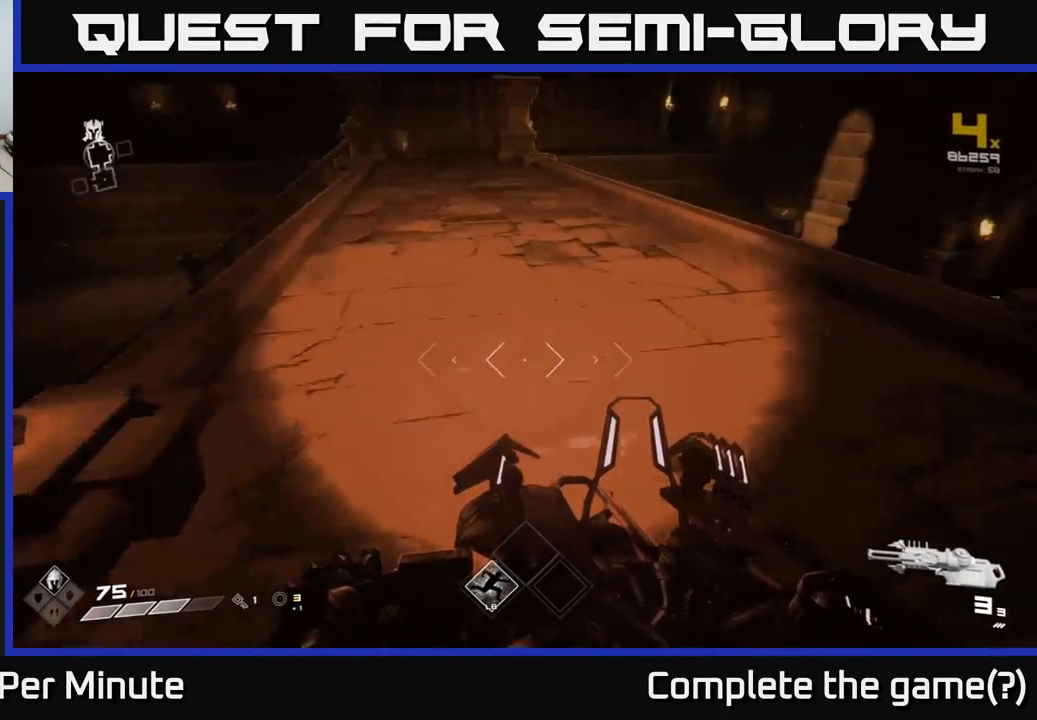
{"buttons": [], "left_stick": "up-left", "right_stick": "right", "events": [[100, "right_stick", "right"]]}
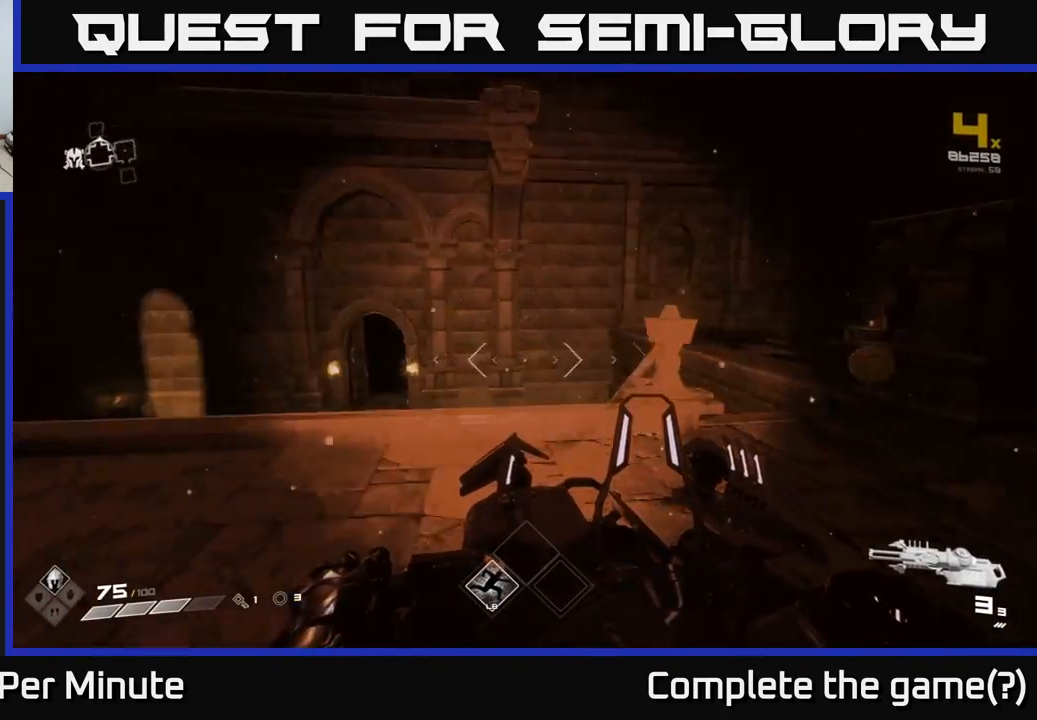
{"buttons": [], "left_stick": "center", "right_stick": "right", "events": [[50, "left_stick", "left"], [417, "left_stick", "center"]]}
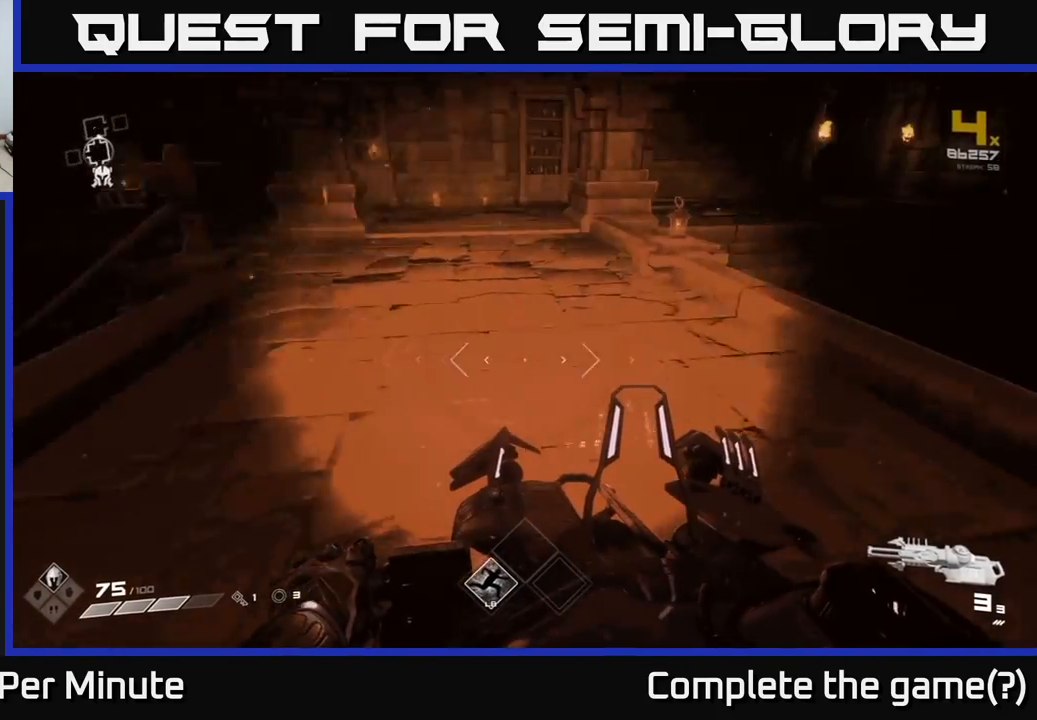
{"buttons": [], "left_stick": "up", "right_stick": "center", "events": [[83, "right_stick", "center"], [300, "left_stick", "up"]]}
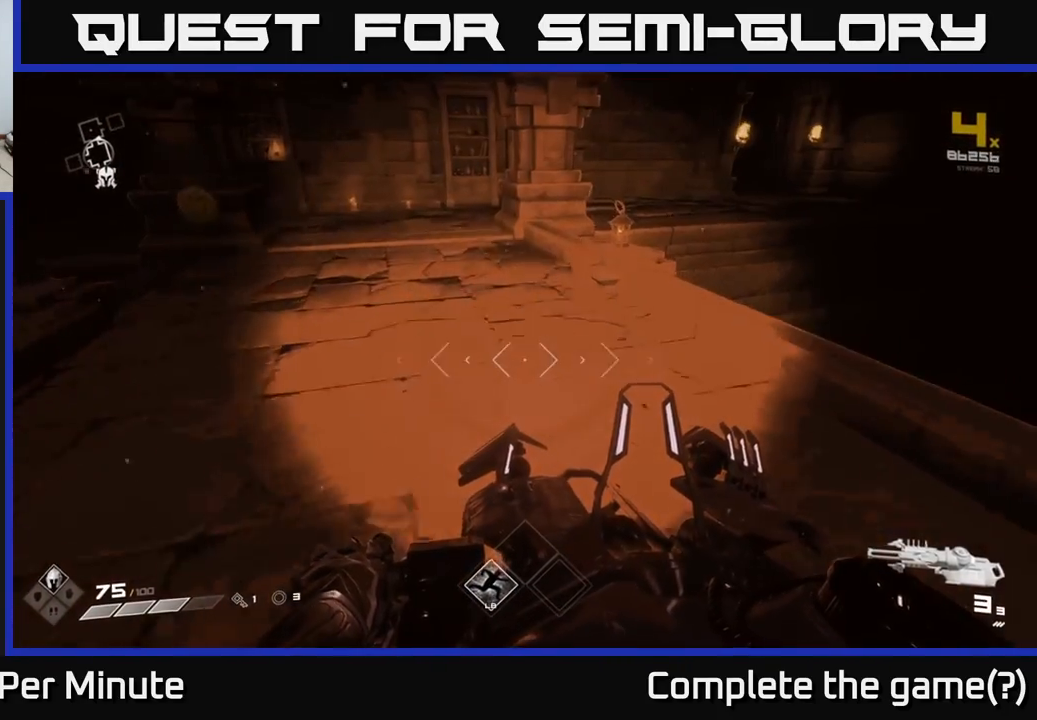
{"buttons": [], "left_stick": "up-right", "right_stick": "center", "events": [[133, "right_stick", "left"], [400, "left_stick", "up-right"], [500, "right_stick", "center"]]}
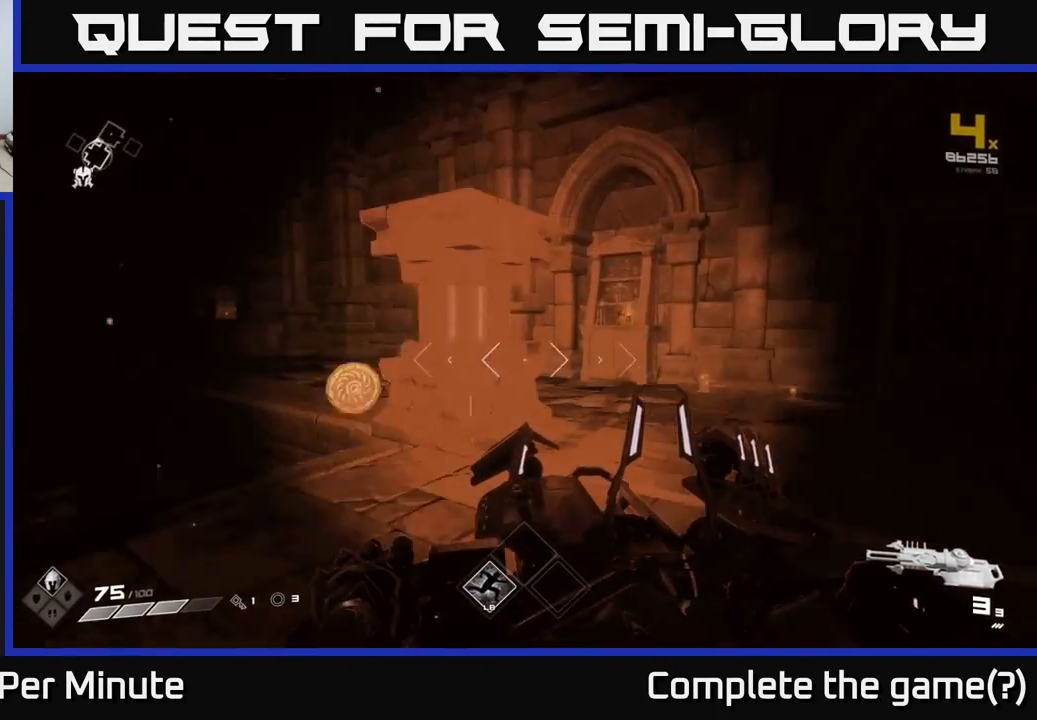
{"buttons": [], "left_stick": "up-right", "right_stick": "left", "events": [[250, "right_stick", "left"]]}
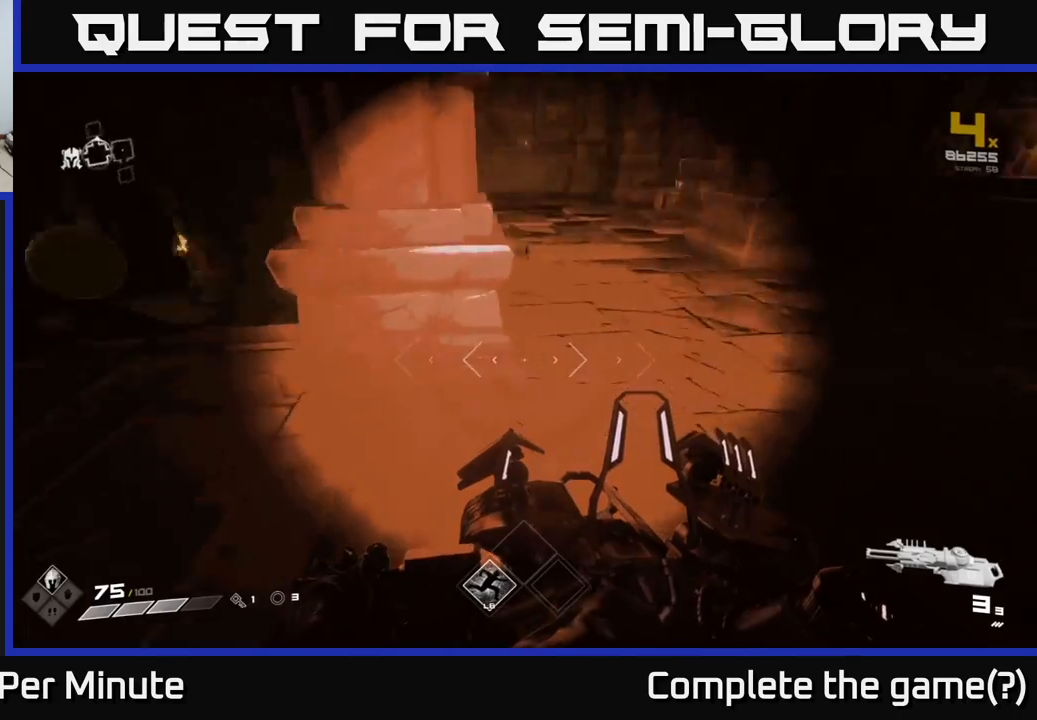
{"buttons": [], "left_stick": "up", "right_stick": "center", "events": [[83, "left_stick", "left"], [250, "left_stick", "up"], [283, "right_stick", "center"]]}
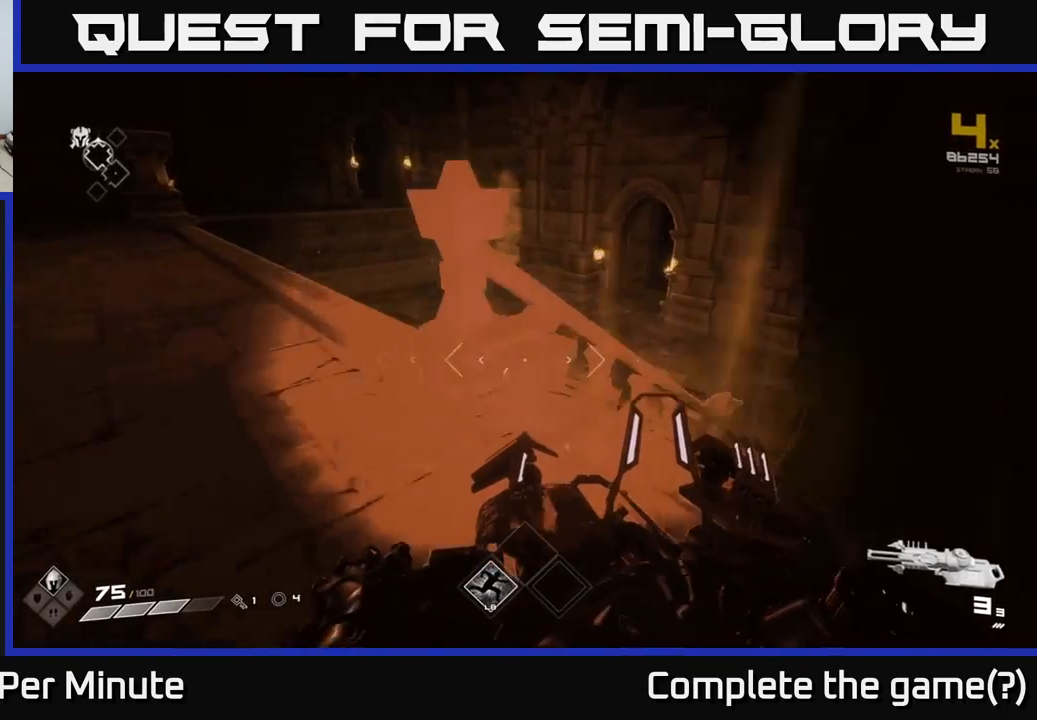
{"buttons": [], "left_stick": "up", "right_stick": "center", "events": [[67, "right_stick", "left"], [83, "left_stick", "right"], [150, "left_stick", "down"], [250, "left_stick", "left"], [367, "left_stick", "up"], [383, "right_stick", "center"]]}
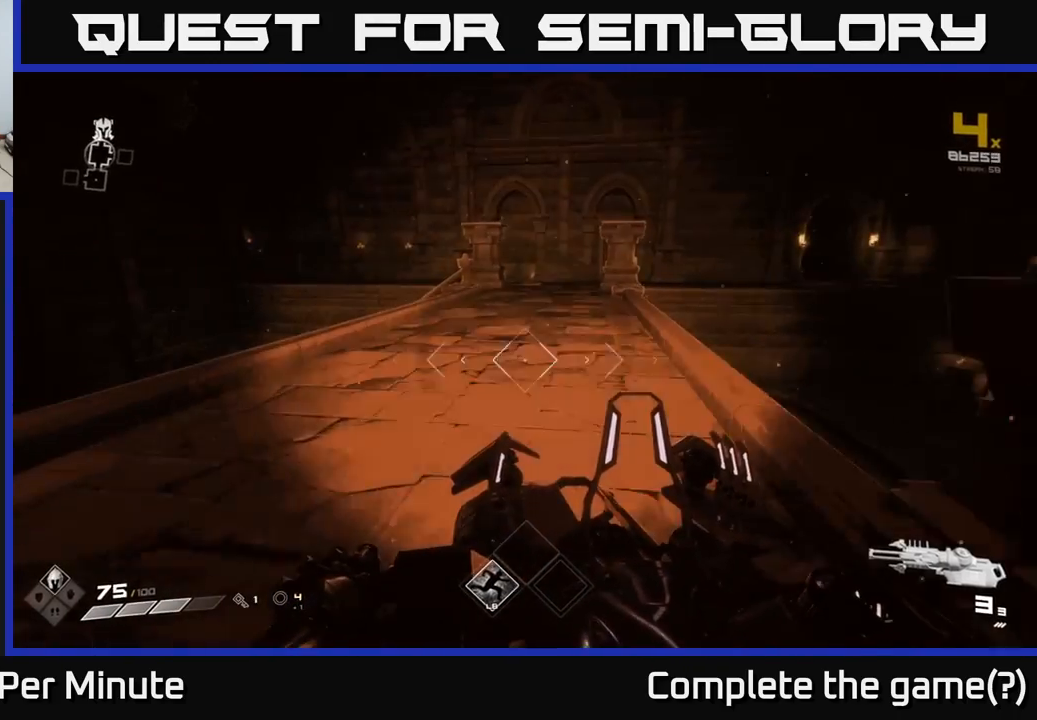
{"buttons": [], "left_stick": "up", "right_stick": "center", "events": [[200, "right_stick", "up-left"], [317, "right_stick", "center"]]}
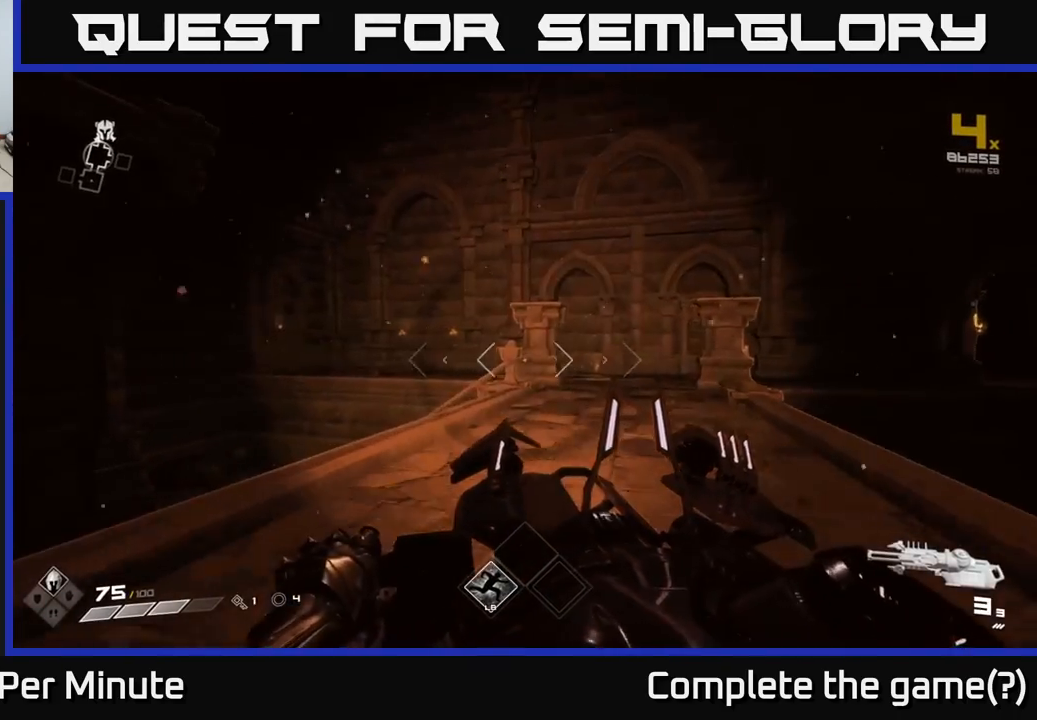
{"buttons": [], "left_stick": "right", "right_stick": "center", "events": [[67, "right_stick", "left"], [150, "left_stick", "up-right"], [483, "left_stick", "right"], [483, "right_stick", "center"]]}
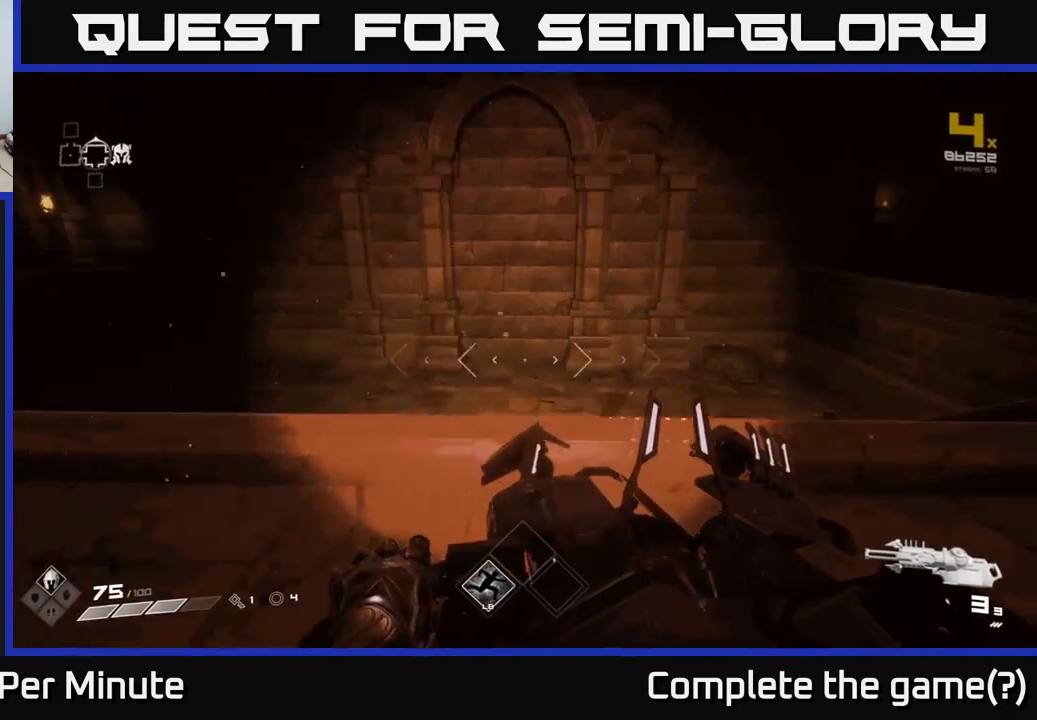
{"buttons": [], "left_stick": "right", "right_stick": "right", "events": [[200, "right_stick", "right"]]}
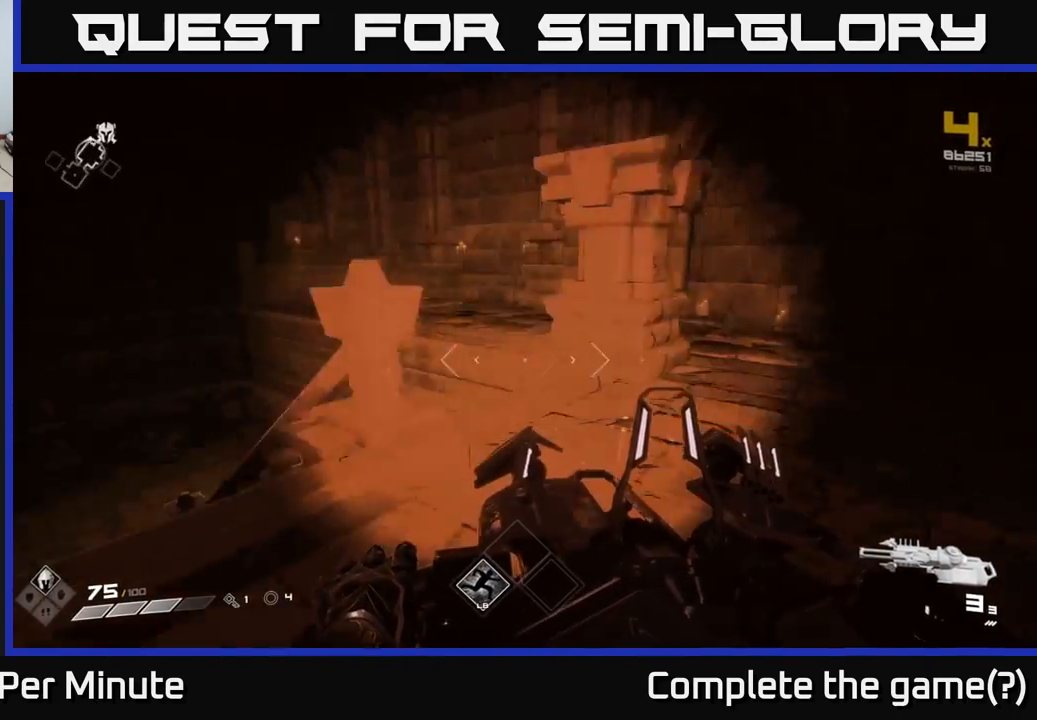
{"buttons": [], "left_stick": "up-right", "right_stick": "left", "events": [[67, "right_stick", "up"], [167, "right_stick", "center"], [267, "left_stick", "up"], [450, "right_stick", "left"], [500, "left_stick", "up-right"]]}
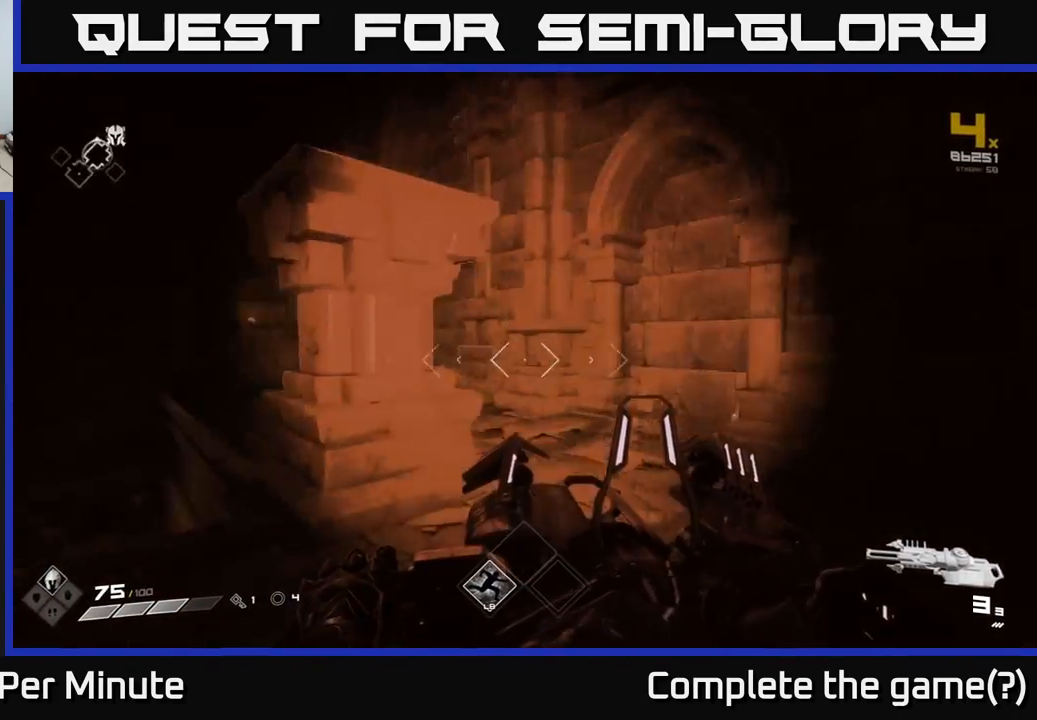
{"buttons": [], "left_stick": "up", "right_stick": "center", "events": [[267, "right_stick", "center"], [433, "left_stick", "up"]]}
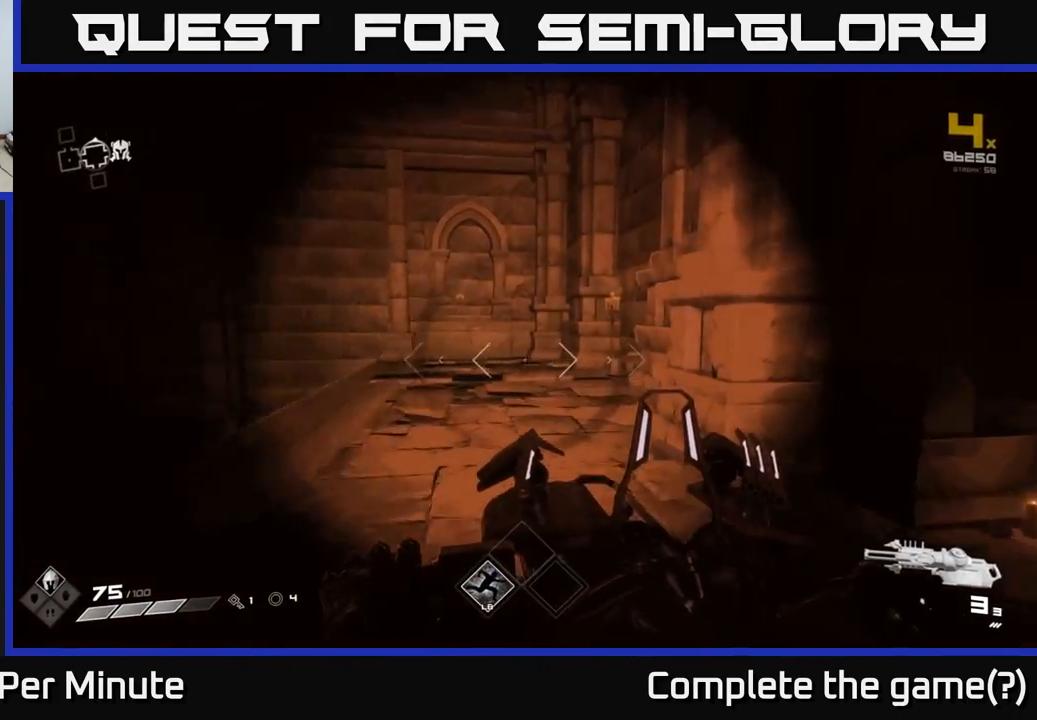
{"buttons": [], "left_stick": "left", "right_stick": "center", "events": [[117, "left_stick", "up-left"], [150, "right_stick", "right"], [233, "left_stick", "left"], [317, "right_stick", "center"]]}